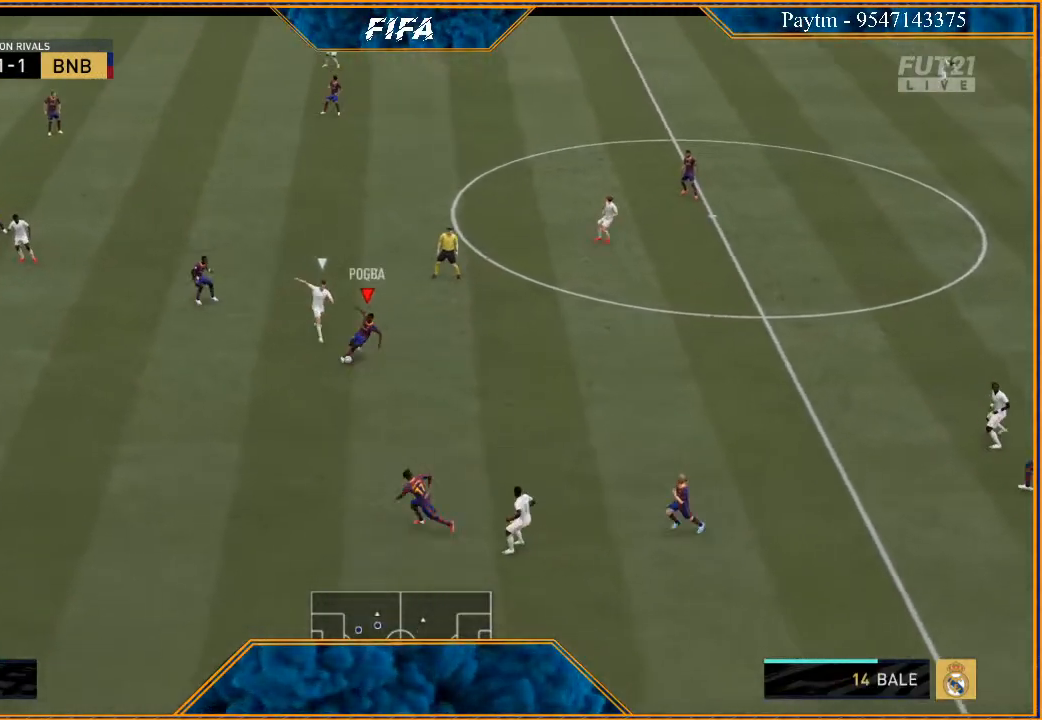
Gameplay with a controller (Xbox layout); each line is a JSON object with the inputs held at the frame after it. "events" lists button and stick changes between this image and that frame as [ms after this image, input, new state], when the widget could be followed in between. Not read: L3.
{"buttons": [], "left_stick": "down-left", "right_stick": "center", "events": [[33, "L2", "up"], [300, "left_stick", "down-left"]]}
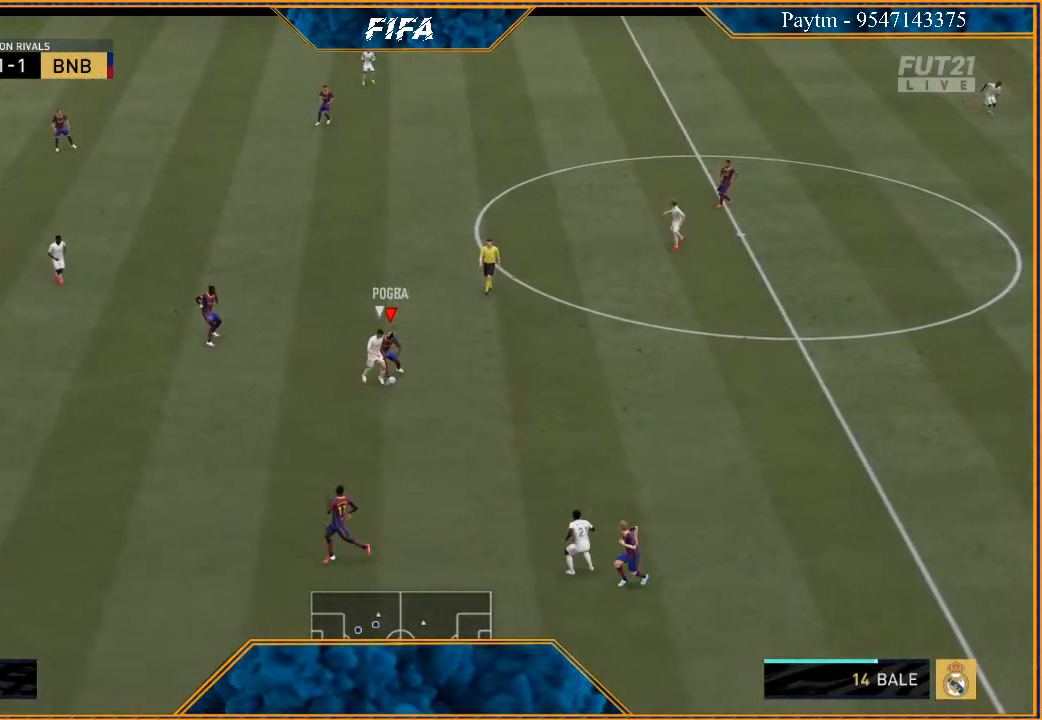
{"buttons": ["L2"], "left_stick": "down-left", "right_stick": "center", "events": [[133, "L2", "down"]]}
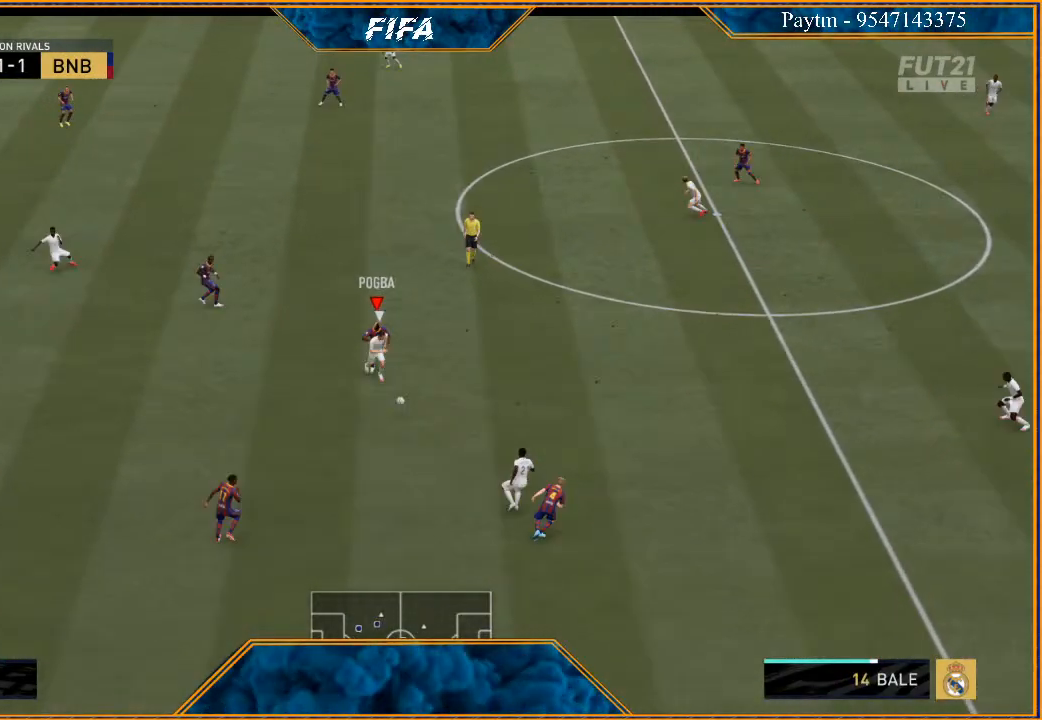
{"buttons": ["L2", "R2"], "left_stick": "down-right", "right_stick": "center", "events": [[133, "left_stick", "down"], [167, "R2", "down"], [333, "left_stick", "down-right"], [400, "B", "down"], [500, "B", "up"]]}
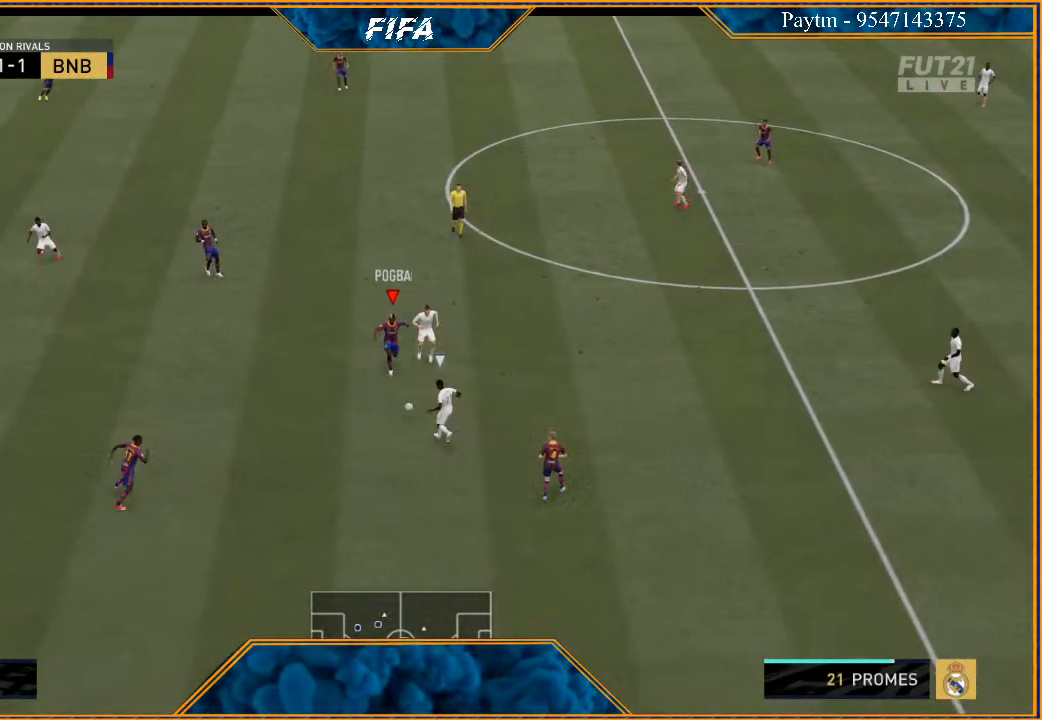
{"buttons": ["L2", "R2"], "left_stick": "left", "right_stick": "center", "events": [[33, "left_stick", "down"], [133, "left_stick", "down-left"], [367, "left_stick", "left"]]}
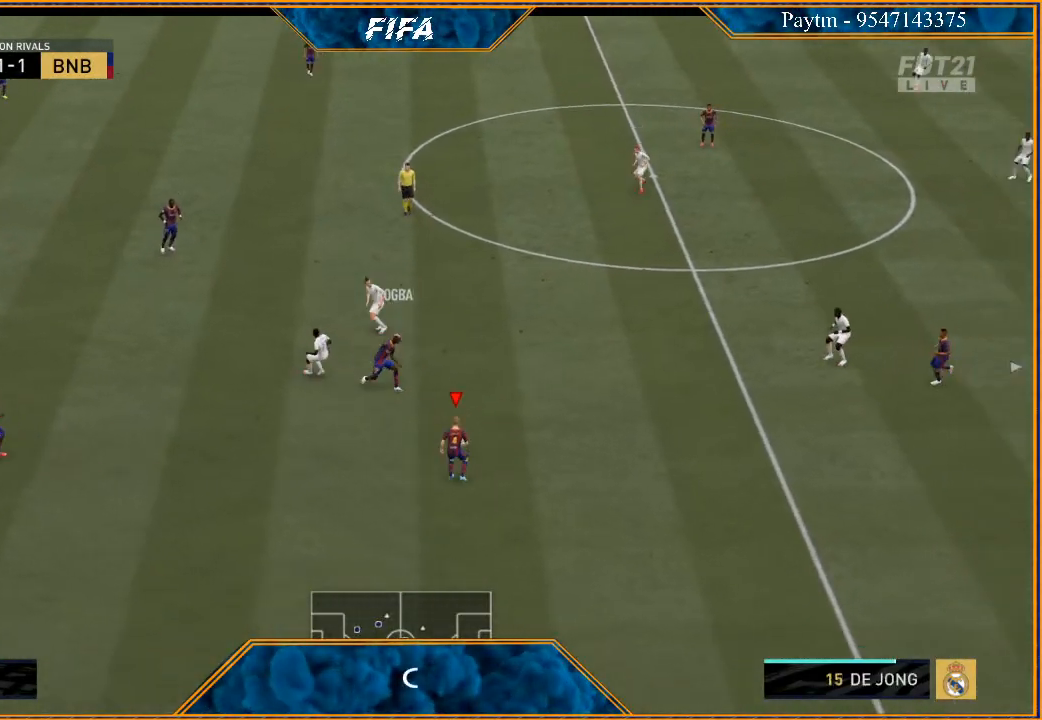
{"buttons": ["R2"], "left_stick": "down-right", "right_stick": "center", "events": [[167, "left_stick", "down"], [233, "left_stick", "down-right"], [433, "L2", "up"]]}
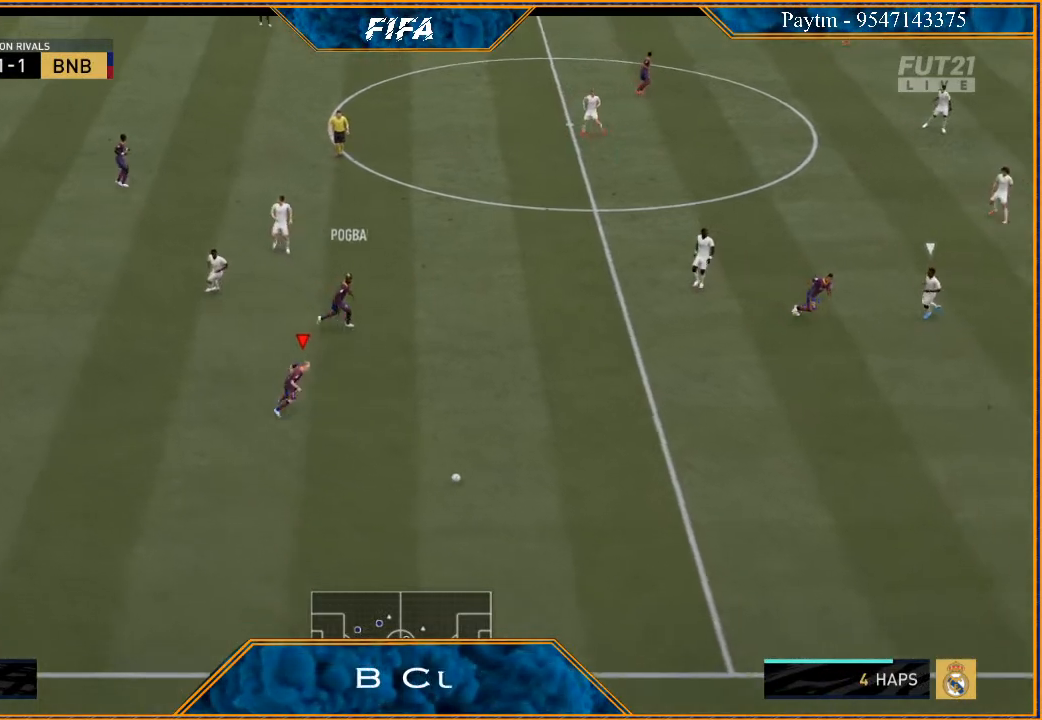
{"buttons": ["R2"], "left_stick": "down-right", "right_stick": "center", "events": []}
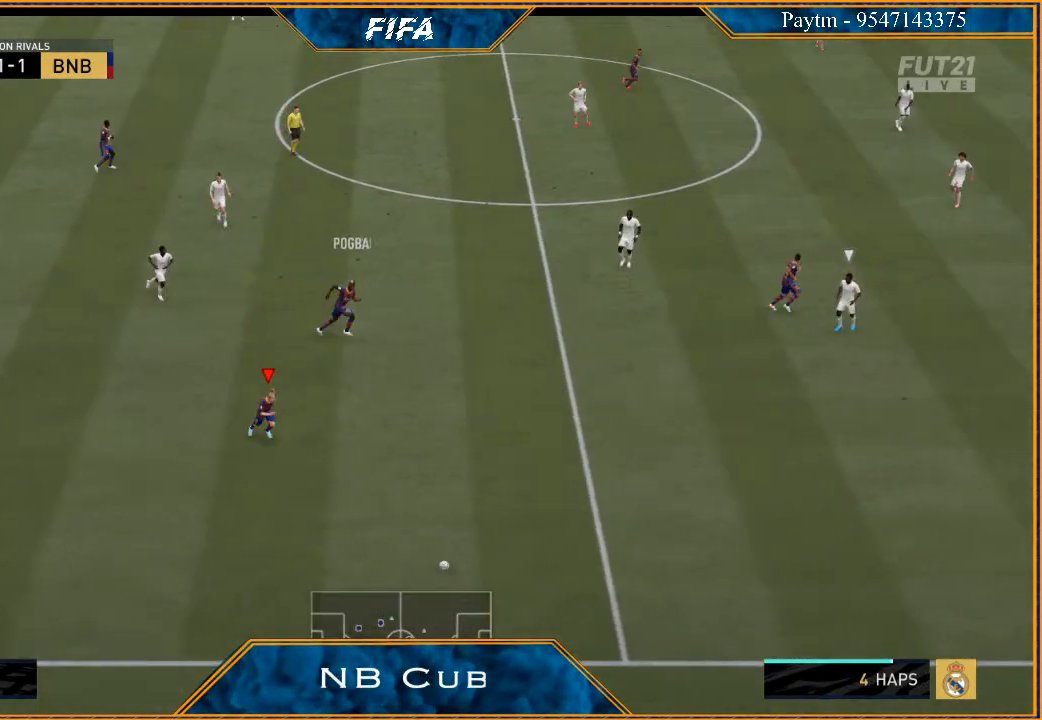
{"buttons": [], "left_stick": "center", "right_stick": "center", "events": [[333, "left_stick", "center"], [433, "R2", "up"]]}
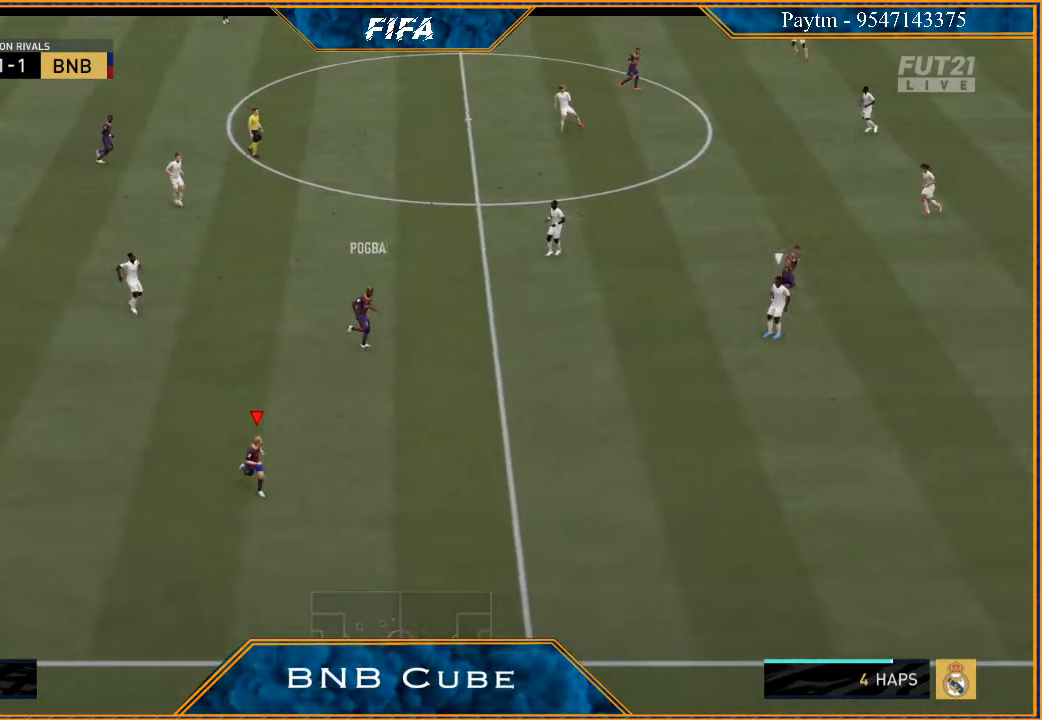
{"buttons": ["L1"], "left_stick": "center", "right_stick": "center", "events": [[400, "A", "down"], [400, "R1", "down"], [433, "L1", "down"], [467, "A", "up"], [467, "R1", "up"]]}
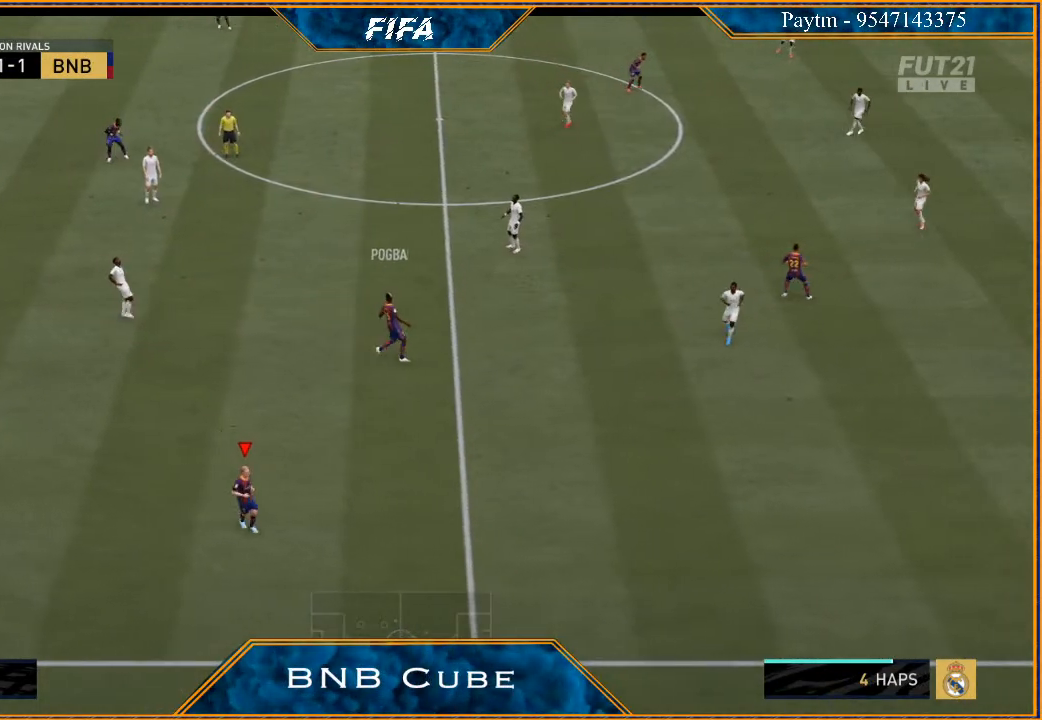
{"buttons": ["A"], "left_stick": "center", "right_stick": "center", "events": [[33, "A", "down"], [67, "L1", "up"], [100, "A", "up"], [167, "L1", "down"], [200, "A", "down"], [233, "A", "up"], [267, "L1", "up"], [300, "R1", "down"], [333, "A", "down"], [367, "A", "up"], [367, "L1", "down"], [367, "R1", "up"], [467, "A", "down"], [467, "L1", "up"], [467, "R1", "down"], [500, "R1", "up"]]}
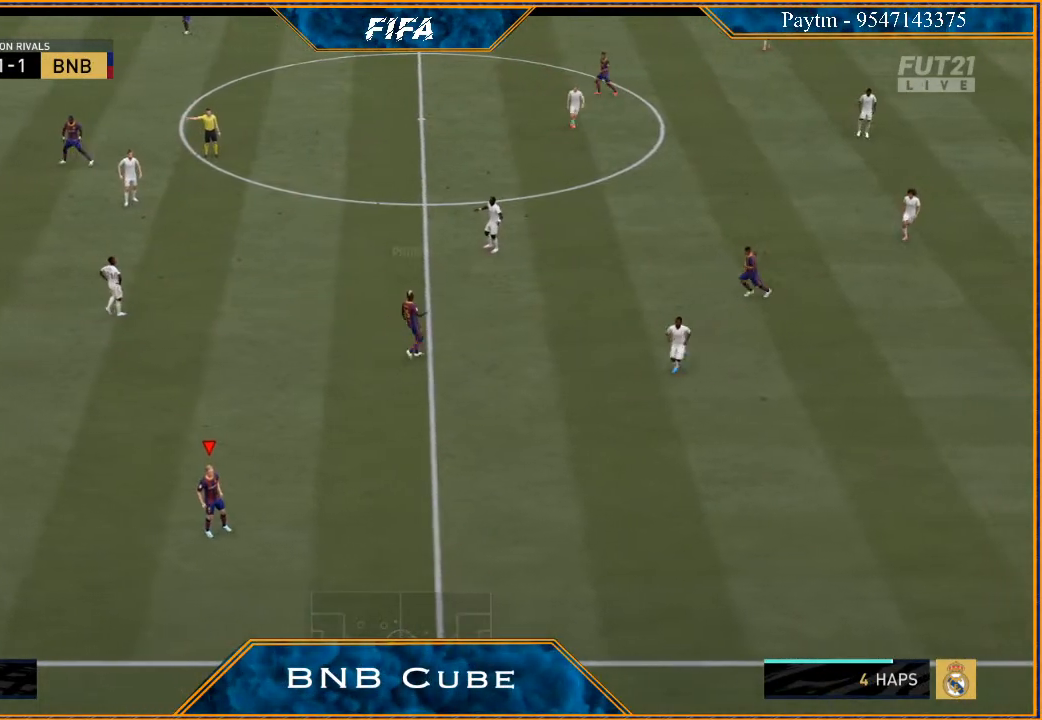
{"buttons": ["L1"], "left_stick": "center", "right_stick": "center", "events": [[33, "A", "up"], [67, "L1", "down"], [100, "A", "down"], [100, "R1", "down"], [167, "A", "up"], [167, "L1", "up"], [167, "R1", "up"], [233, "L1", "down"], [267, "A", "down"], [300, "A", "up"], [333, "L1", "up"], [400, "A", "down"], [433, "L1", "down"], [467, "A", "up"]]}
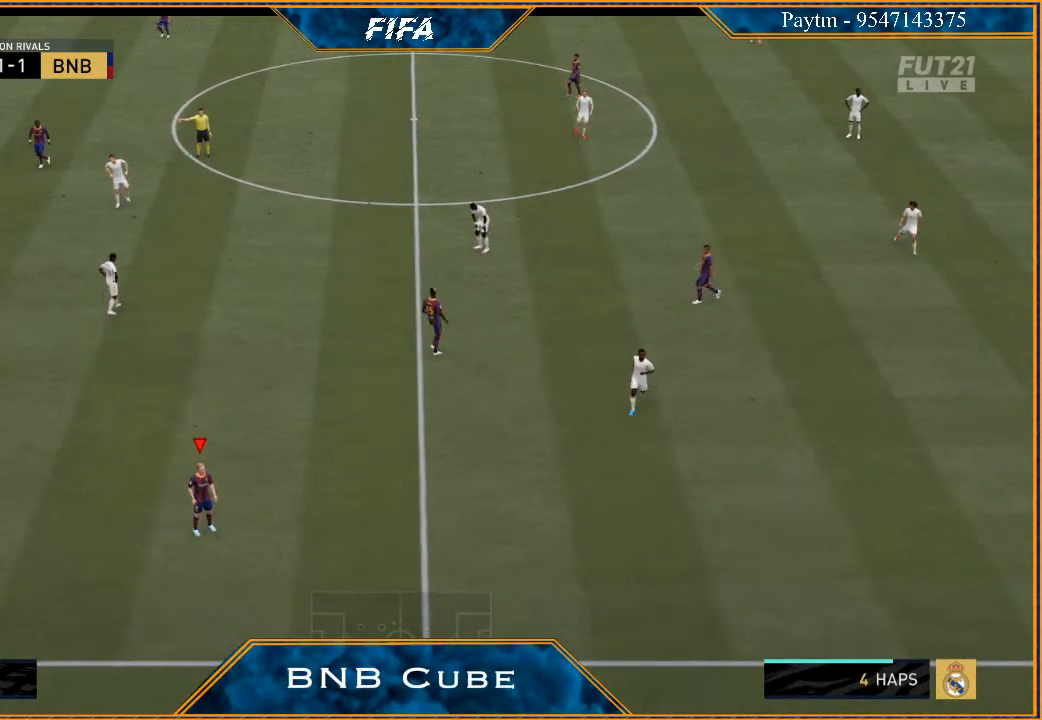
{"buttons": [], "left_stick": "center", "right_stick": "center", "events": [[33, "L1", "up"], [67, "A", "down"], [100, "L1", "down"], [133, "A", "up"], [167, "A", "down"], [200, "R1", "down"], [233, "L1", "up"], [267, "A", "up"], [267, "R1", "up"]]}
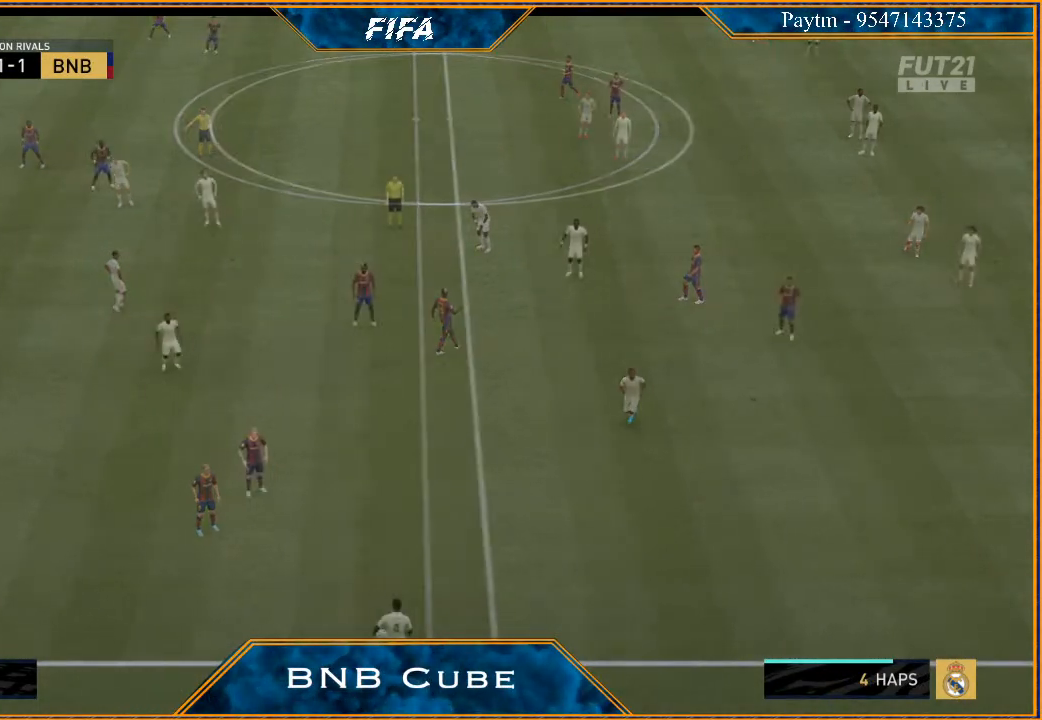
{"buttons": ["R2"], "left_stick": "up-left", "right_stick": "center", "events": [[200, "left_stick", "up"], [333, "left_stick", "up-left"], [367, "R2", "down"]]}
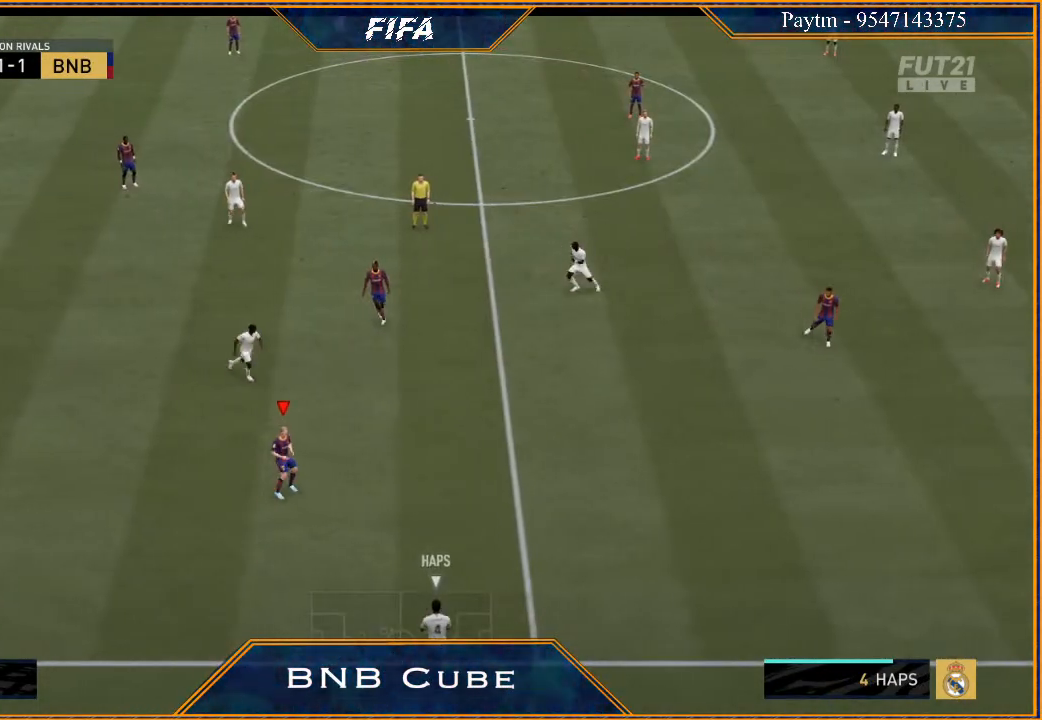
{"buttons": ["R2"], "left_stick": "up-right", "right_stick": "center", "events": [[133, "left_stick", "up-right"], [200, "R2", "up"], [367, "R2", "down"]]}
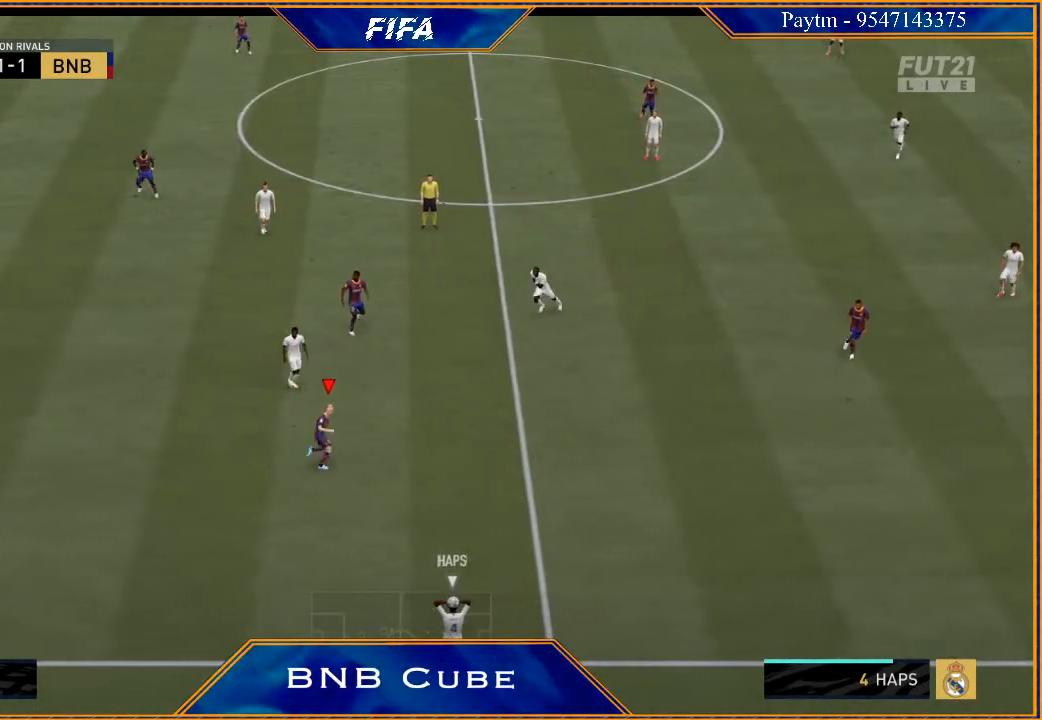
{"buttons": ["L2"], "left_stick": "down", "right_stick": "center", "events": [[100, "left_stick", "right"], [300, "L2", "down"], [333, "left_stick", "down-right"], [433, "R2", "up"], [433, "left_stick", "down"]]}
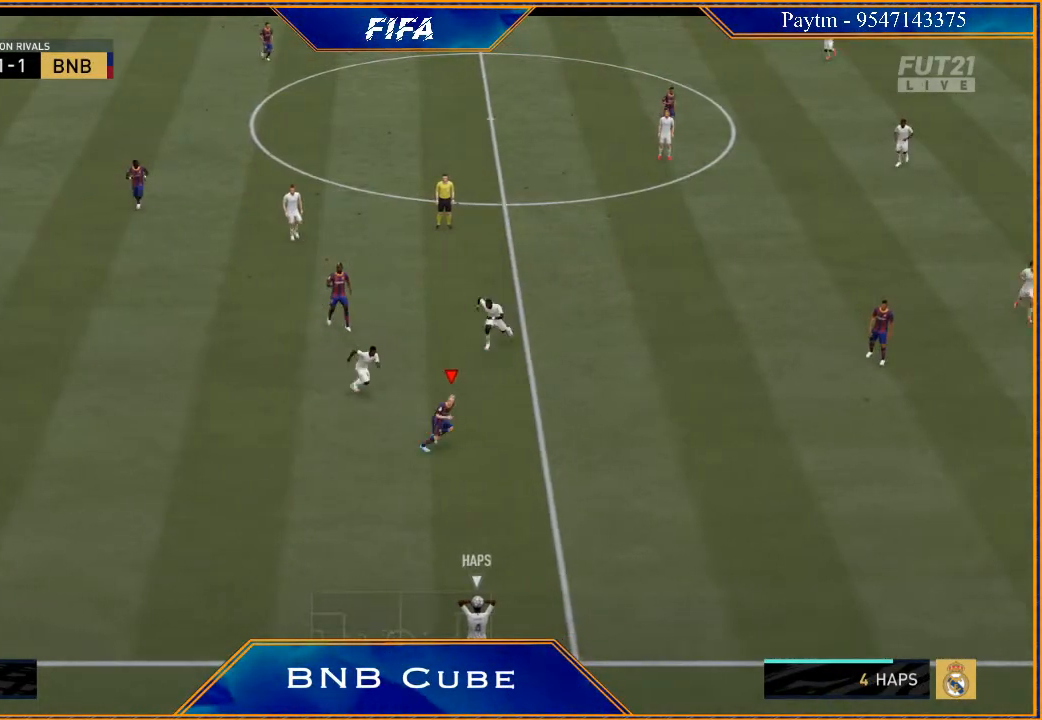
{"buttons": ["L2", "R2"], "left_stick": "down-left", "right_stick": "center", "events": [[167, "left_stick", "down-left"], [200, "R2", "down"]]}
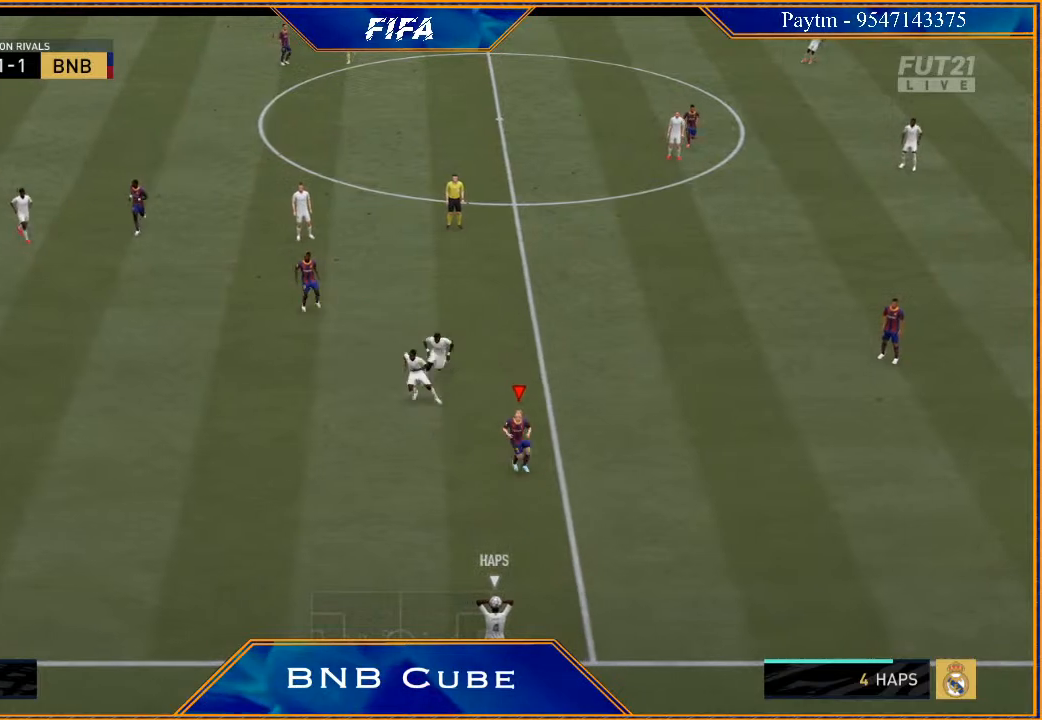
{"buttons": ["L2", "R2"], "left_stick": "up-left", "right_stick": "center", "events": [[200, "left_stick", "left"], [433, "left_stick", "up-left"]]}
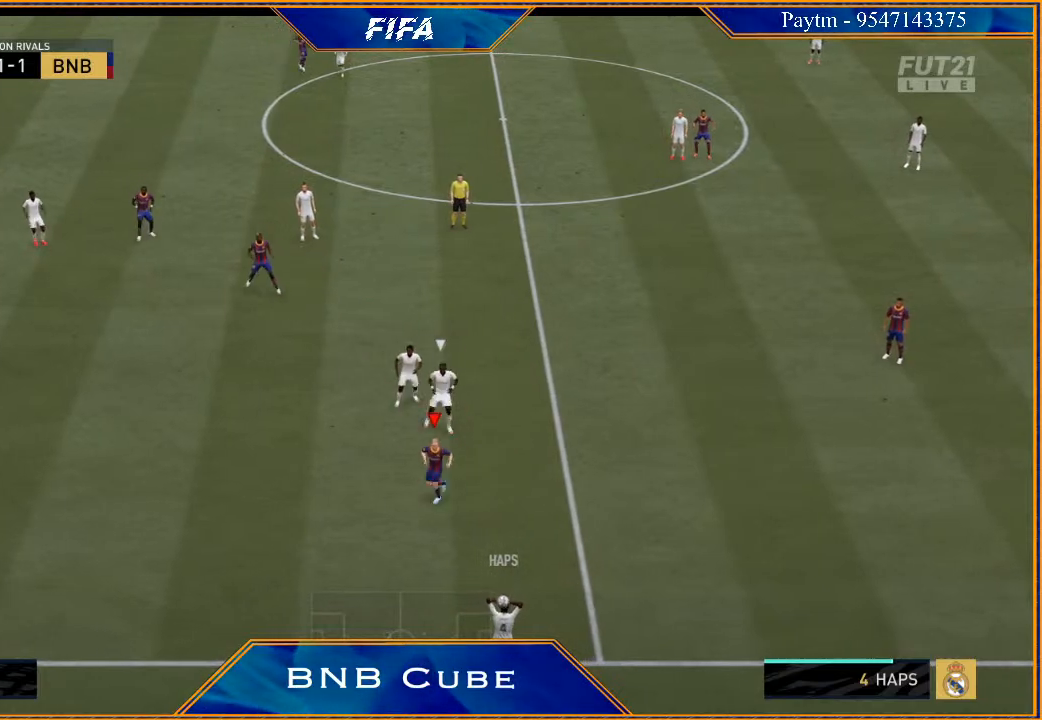
{"buttons": ["L2", "R2"], "left_stick": "right", "right_stick": "center", "events": [[67, "left_stick", "up"], [200, "left_stick", "up-right"], [367, "left_stick", "right"]]}
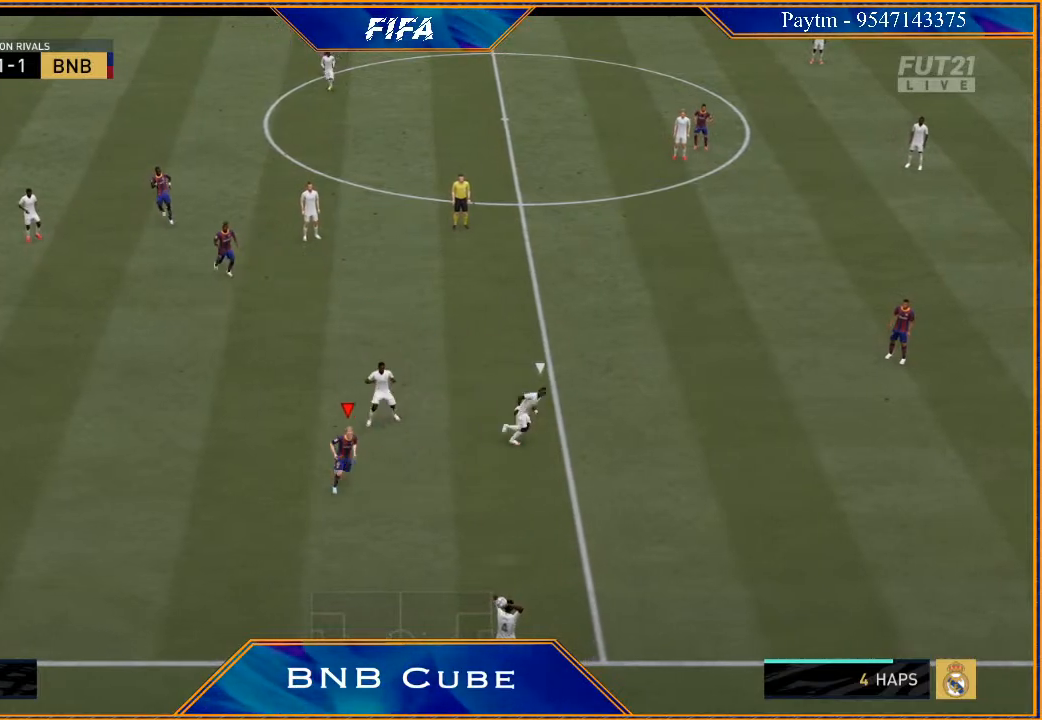
{"buttons": ["L2", "R2"], "left_stick": "down-right", "right_stick": "center", "events": [[300, "left_stick", "down-right"]]}
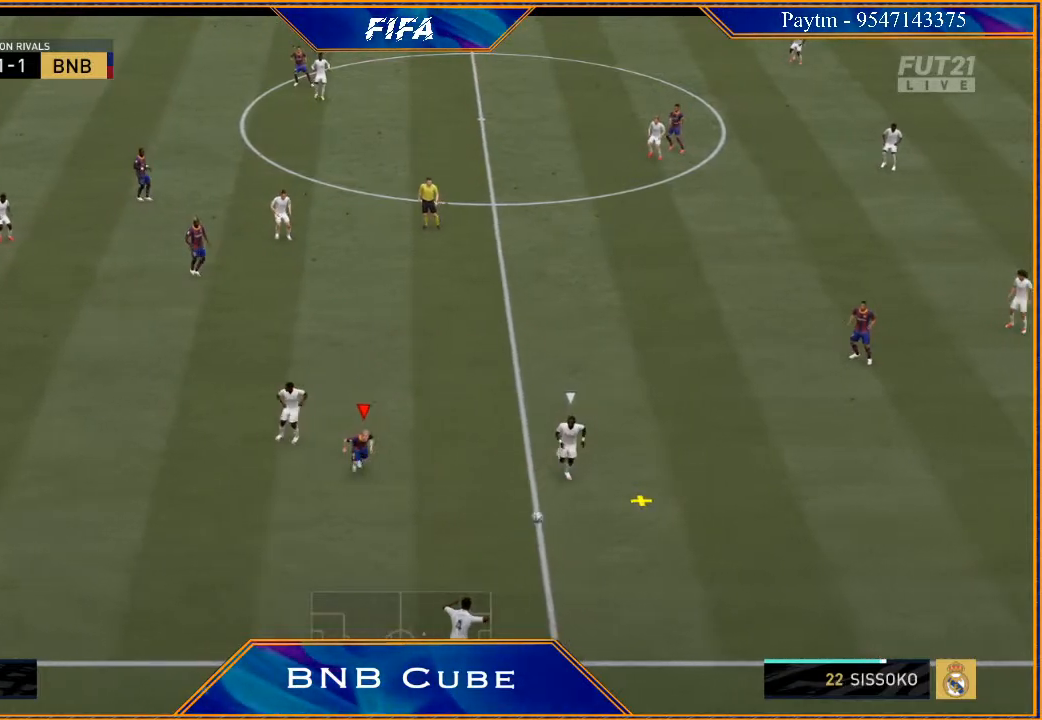
{"buttons": ["R2"], "left_stick": "down", "right_stick": "center", "events": [[100, "L2", "up"], [400, "left_stick", "down"]]}
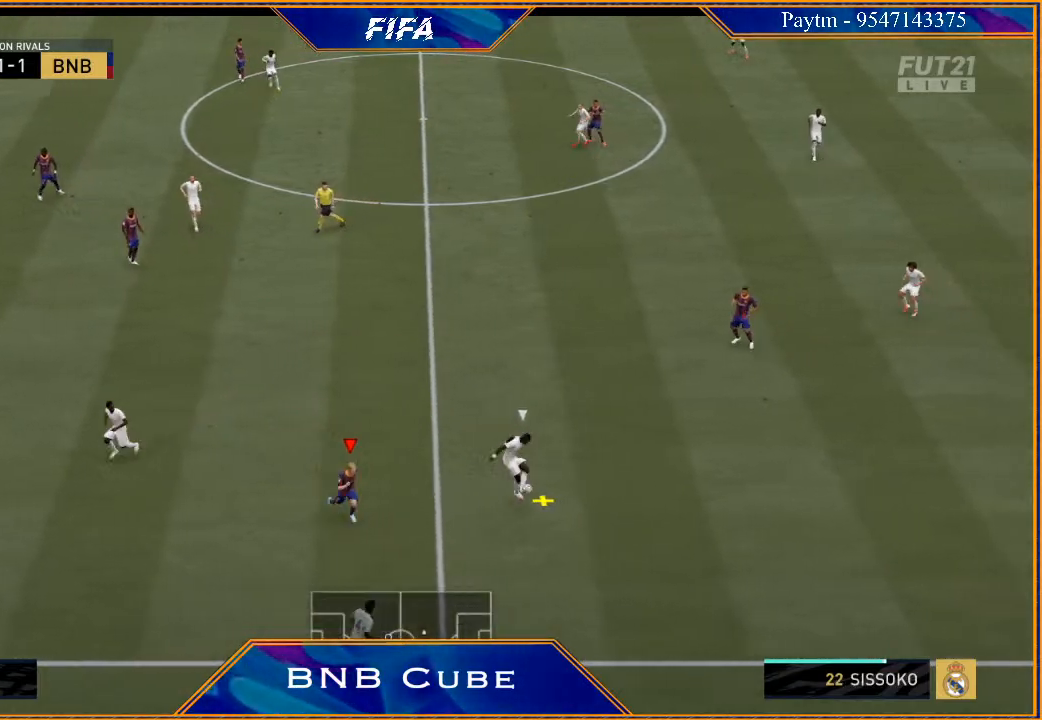
{"buttons": ["L2", "R2"], "left_stick": "up-left", "right_stick": "center", "events": [[67, "L2", "down"], [133, "left_stick", "down-left"], [233, "left_stick", "left"], [333, "left_stick", "up-left"]]}
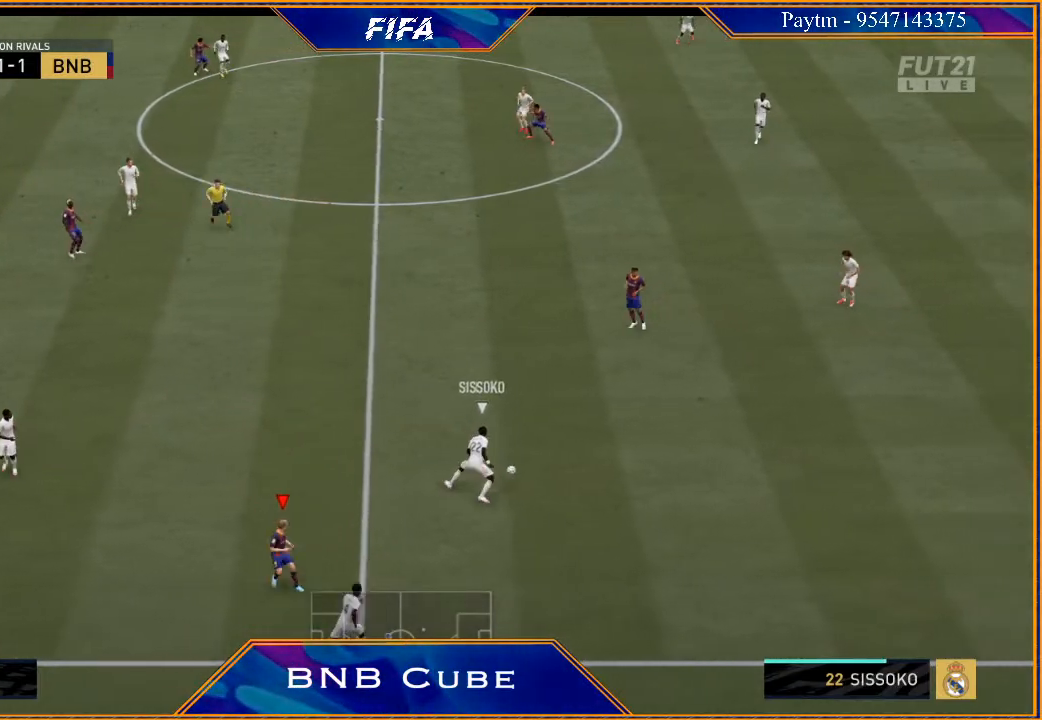
{"buttons": ["L2", "R2"], "left_stick": "up-left", "right_stick": "center", "events": []}
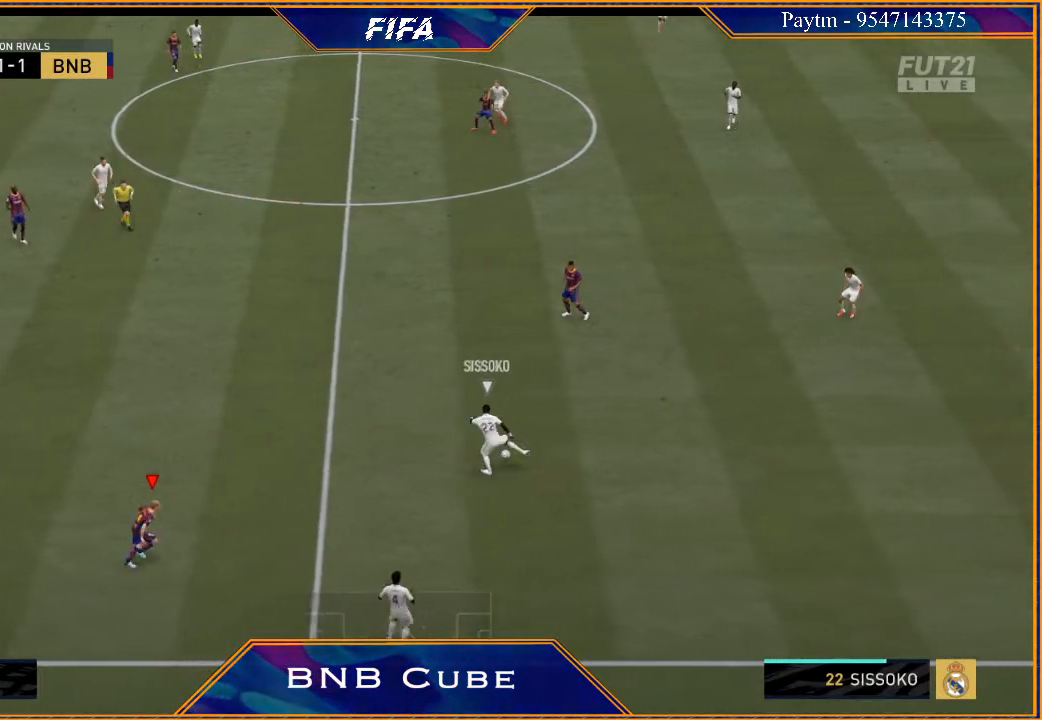
{"buttons": ["L2", "R2"], "left_stick": "up", "right_stick": "center", "events": [[33, "left_stick", "up"]]}
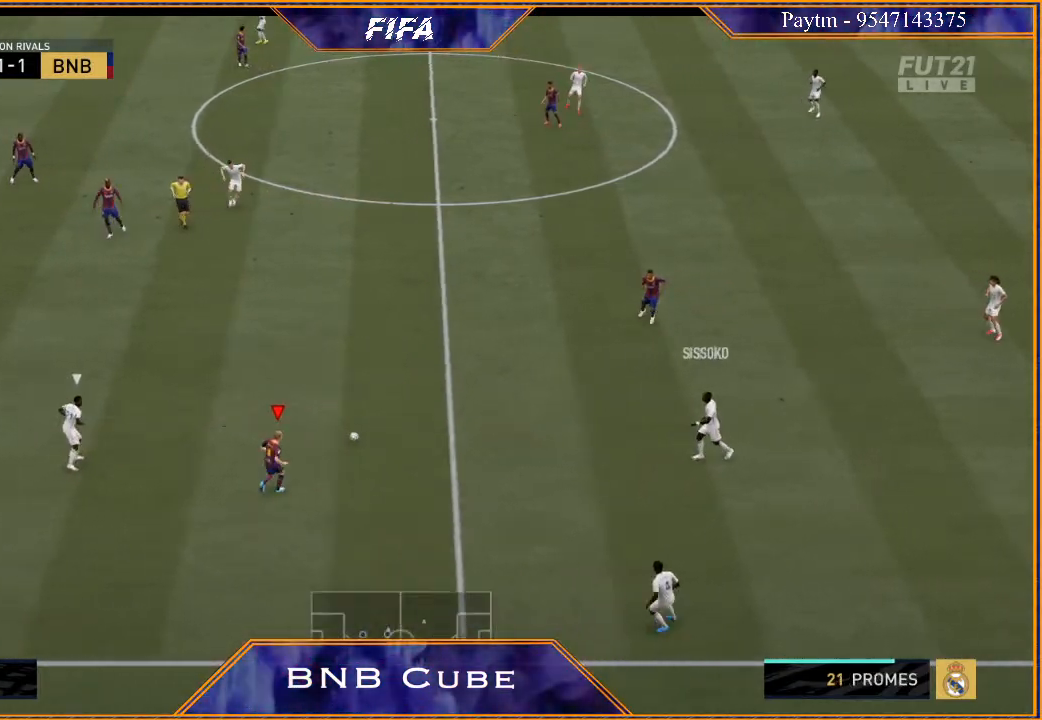
{"buttons": ["L1", "R2"], "left_stick": "up-right", "right_stick": "center", "events": [[233, "left_stick", "up-left"], [267, "L2", "up"], [367, "L1", "down"], [400, "left_stick", "up-right"]]}
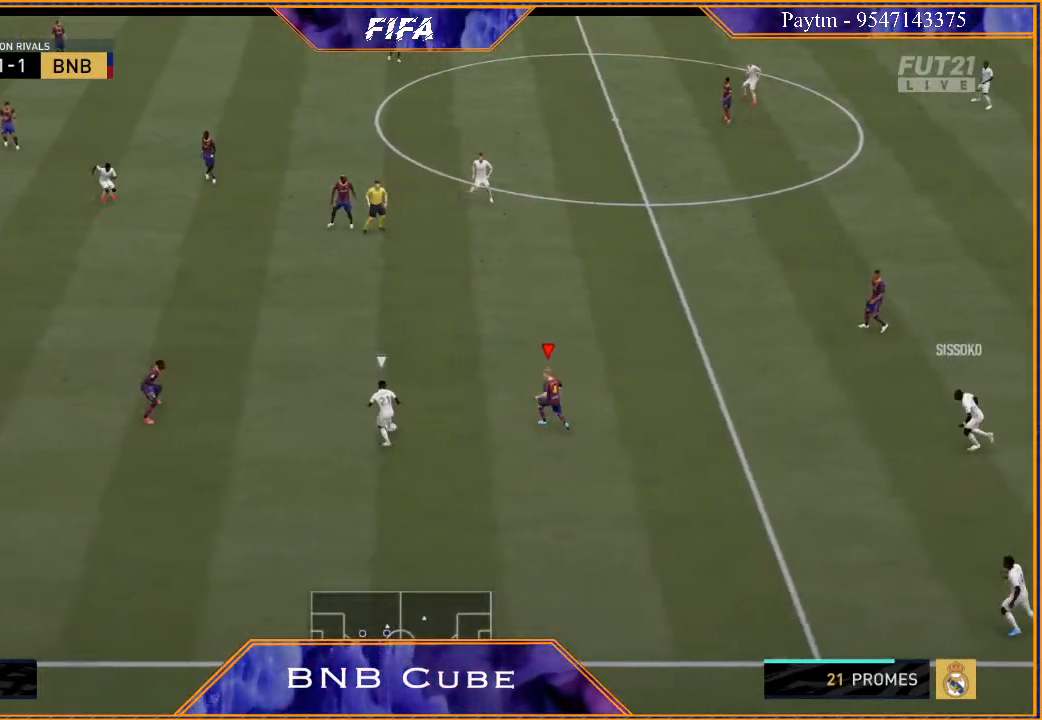
{"buttons": ["L2", "R2"], "left_stick": "up-left", "right_stick": "center", "events": [[67, "L1", "up"], [300, "L2", "down"], [467, "left_stick", "up-left"]]}
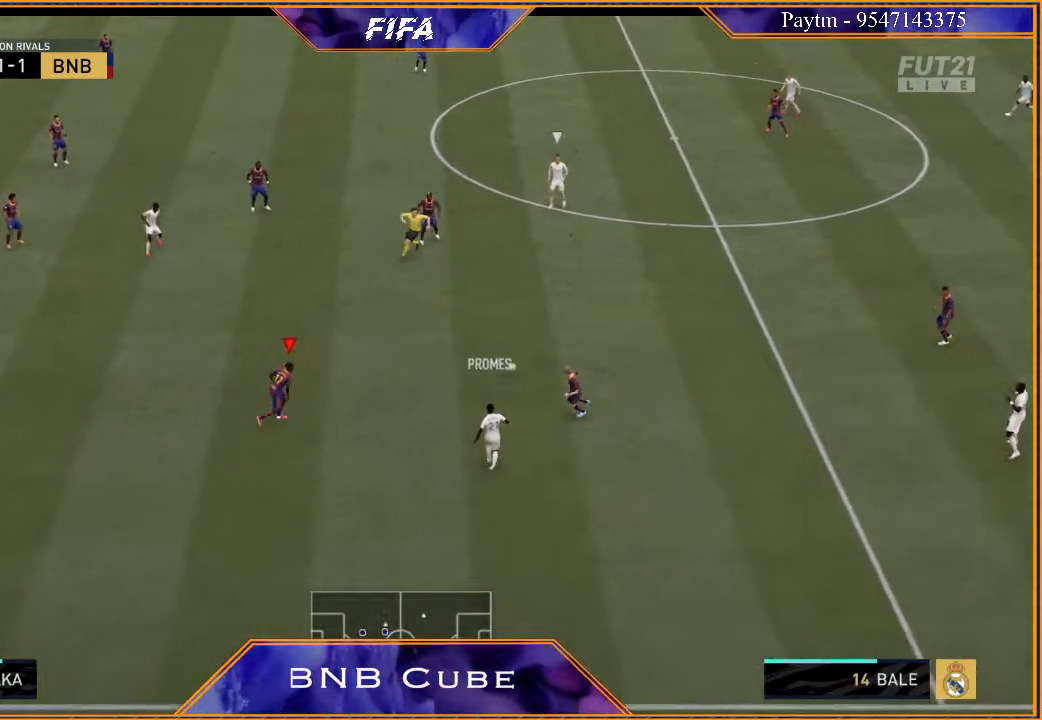
{"buttons": ["L1", "R2"], "left_stick": "up-right", "right_stick": "center", "events": [[133, "left_stick", "left"], [300, "L2", "up"], [367, "left_stick", "down"], [433, "L1", "down"], [500, "left_stick", "up-right"]]}
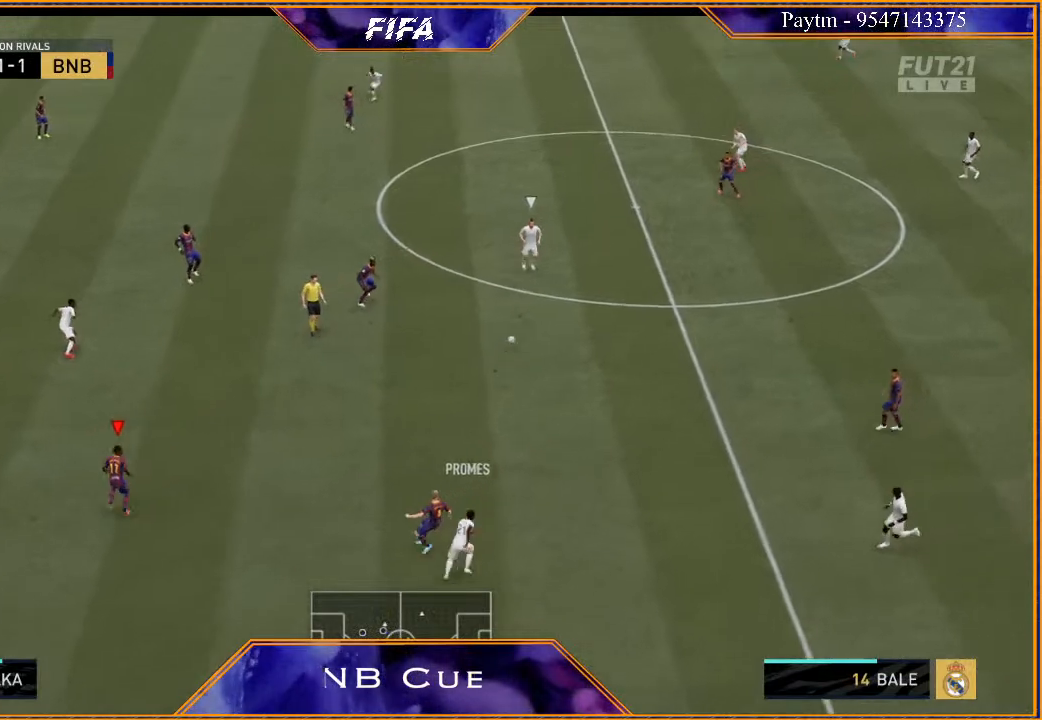
{"buttons": ["L2", "R2"], "left_stick": "up-right", "right_stick": "center", "events": [[100, "L1", "up"], [333, "L2", "down"]]}
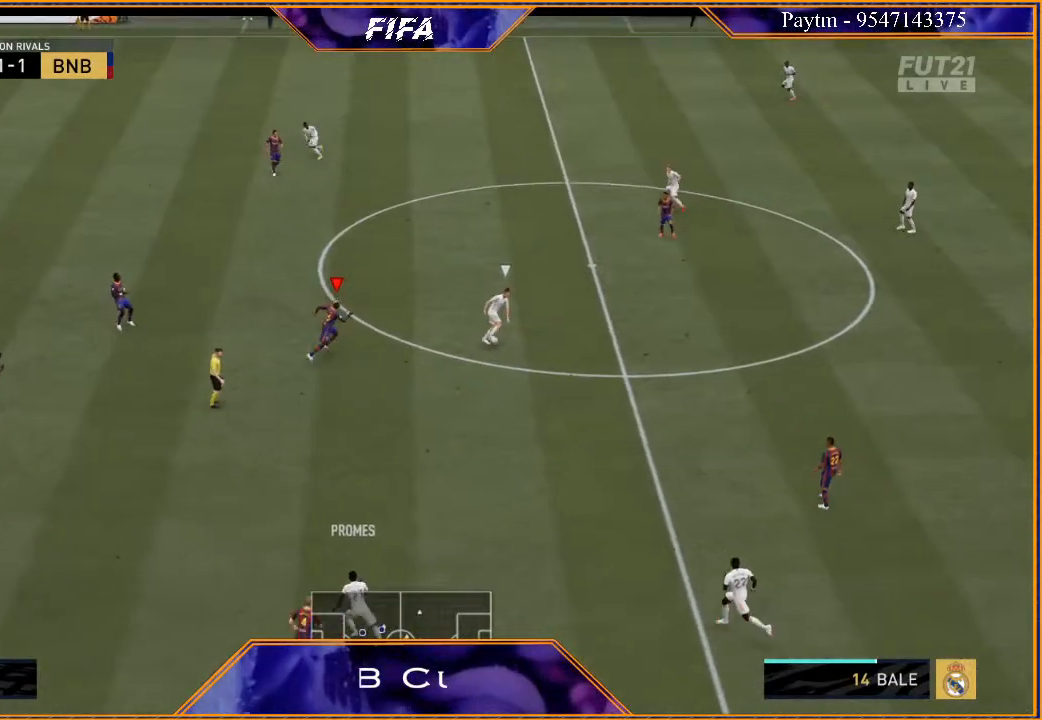
{"buttons": ["L2", "R2"], "left_stick": "up-right", "right_stick": "center", "events": [[400, "B", "down"], [467, "B", "up"]]}
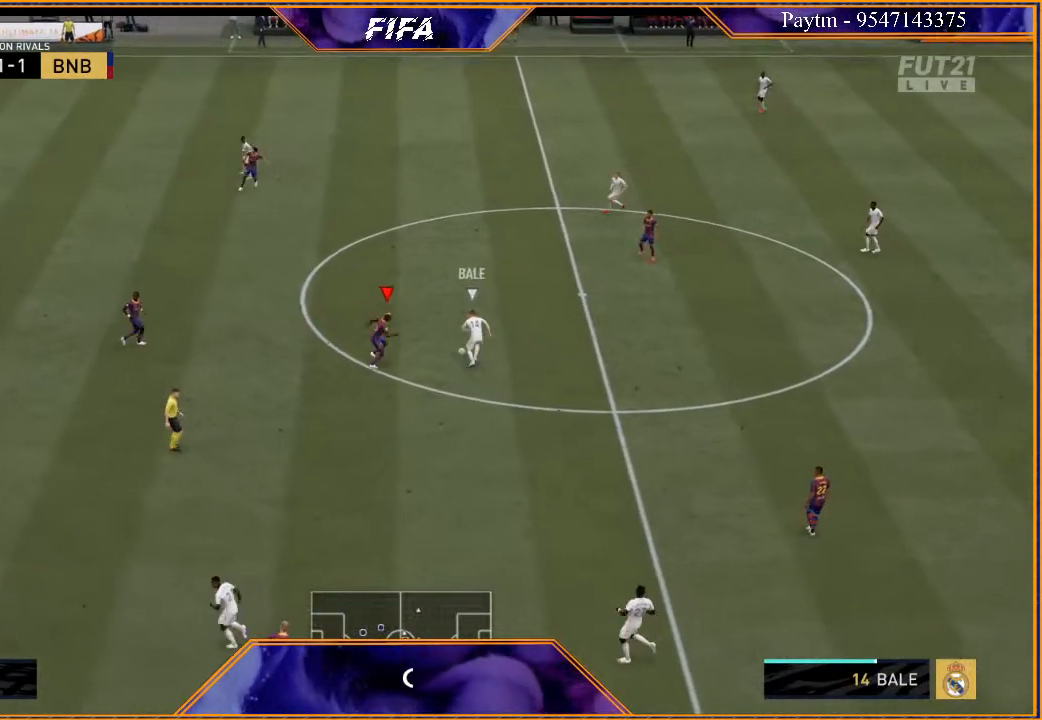
{"buttons": ["L2", "R2"], "left_stick": "up", "right_stick": "center", "events": [[433, "left_stick", "up"]]}